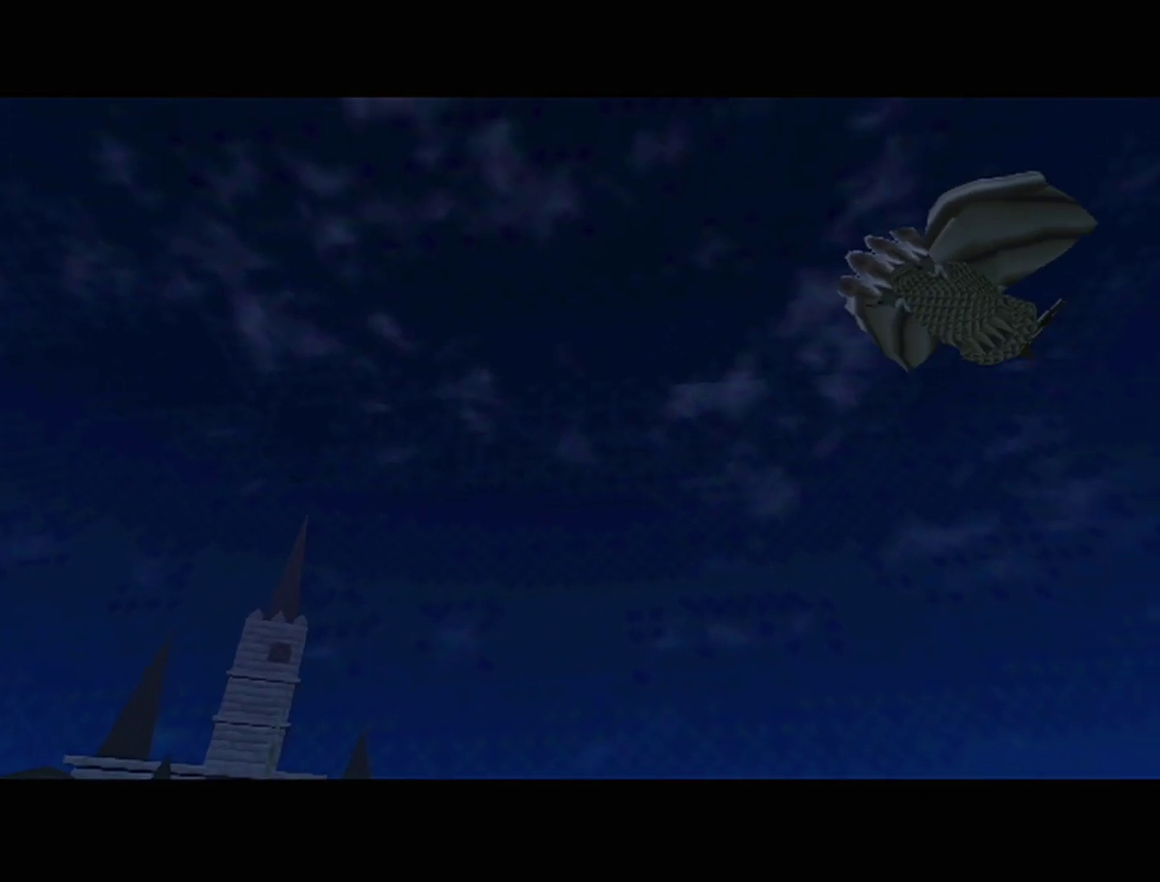
Gameplay with a controller (Nintendo layout); each line is a JSON object with the inputs held at the frame after it. "events" lists button and stick changes between this image and that frame as [ms after this image, input, new state], when the widget could be followed in between. Not read: L3 R3.
{"buttons": [], "left_stick": "center", "events": []}
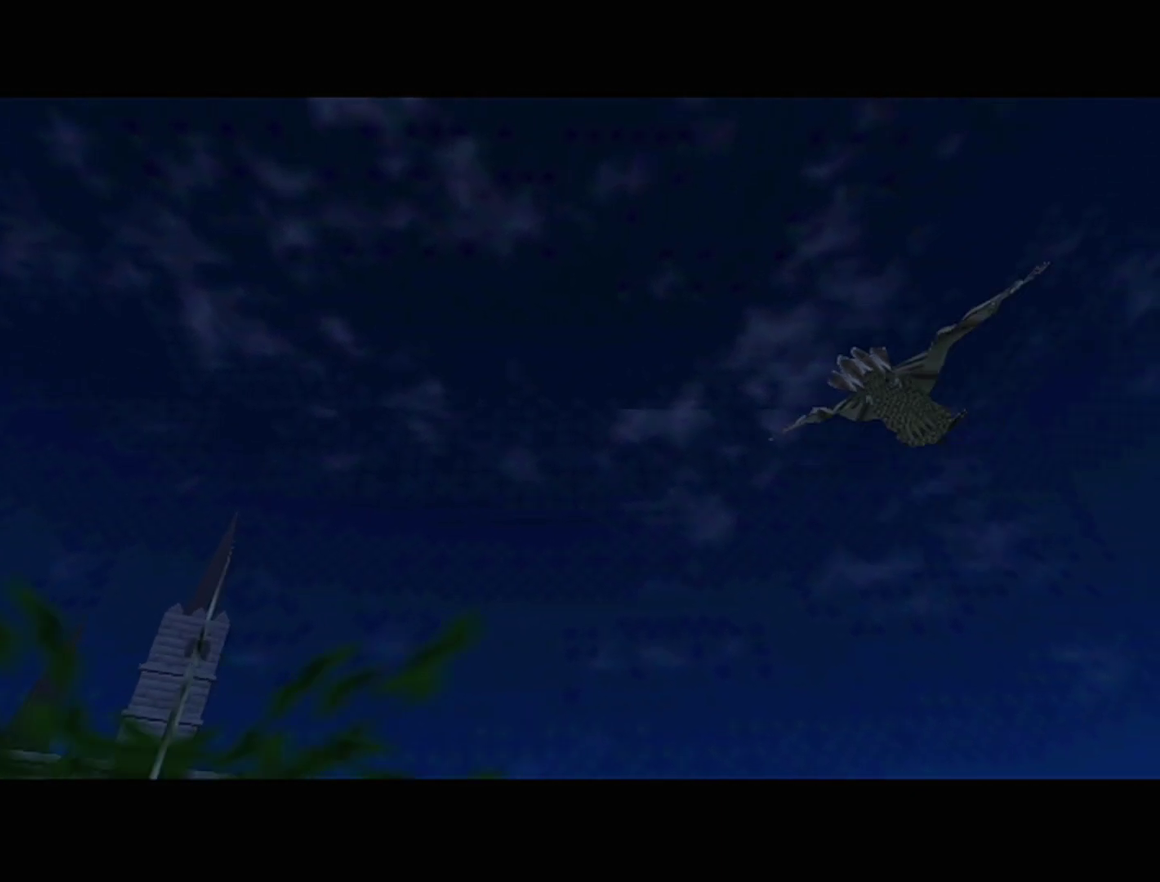
{"buttons": [], "left_stick": "center", "events": []}
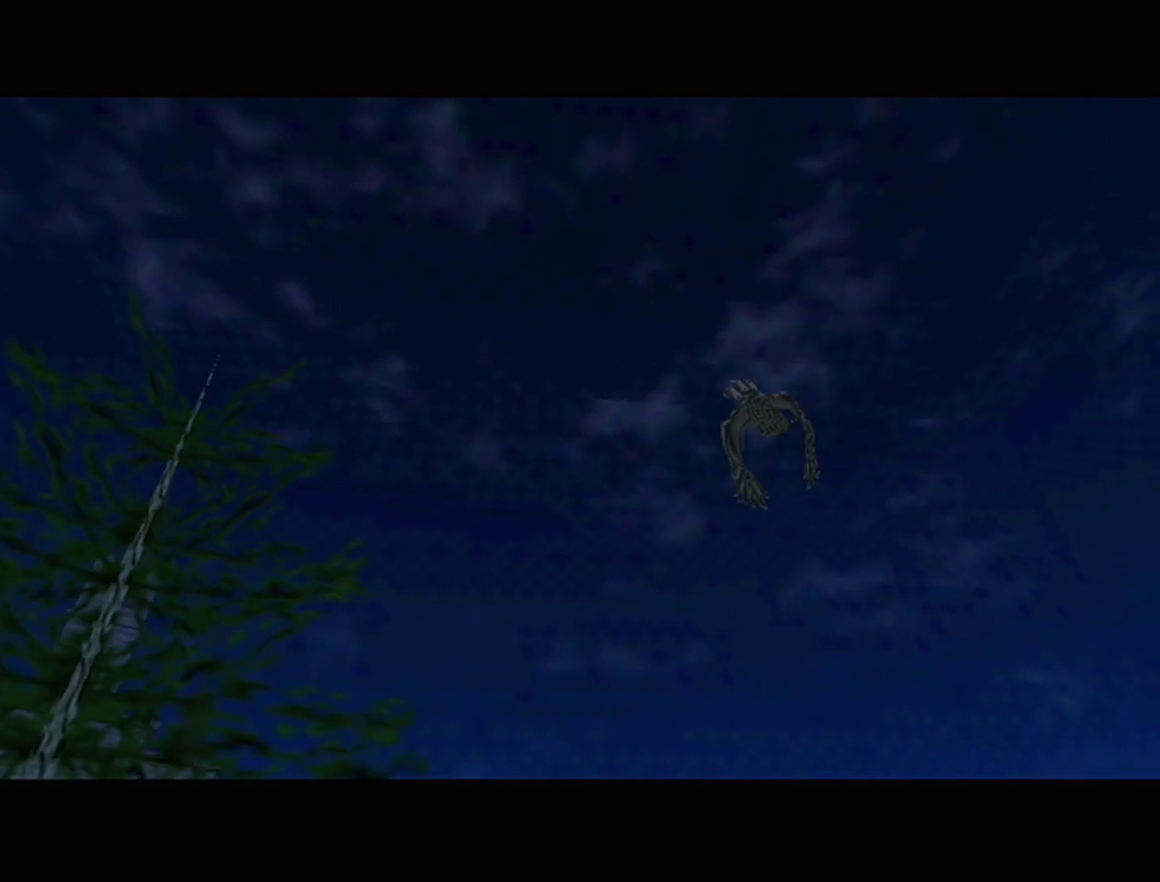
{"buttons": [], "left_stick": "up", "events": [[50, "left_stick", "up"]]}
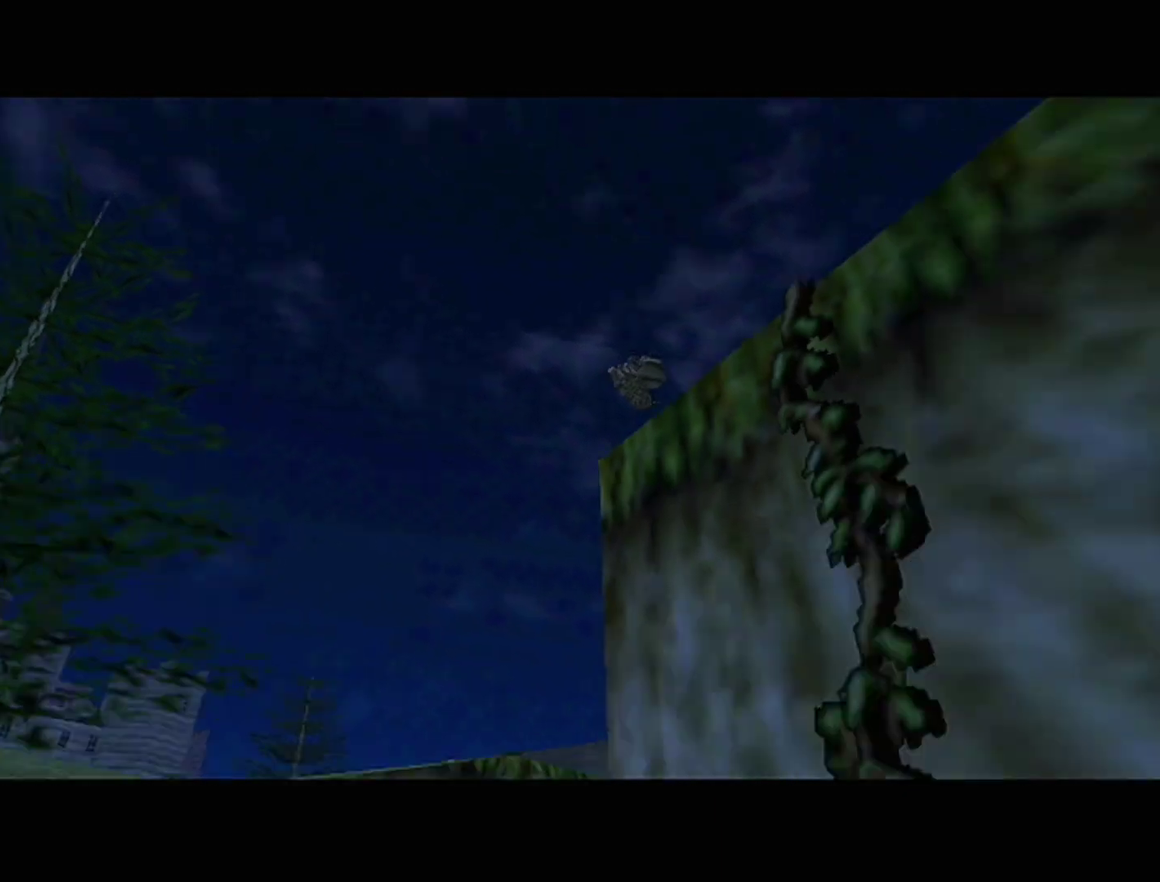
{"buttons": [], "left_stick": "up", "events": []}
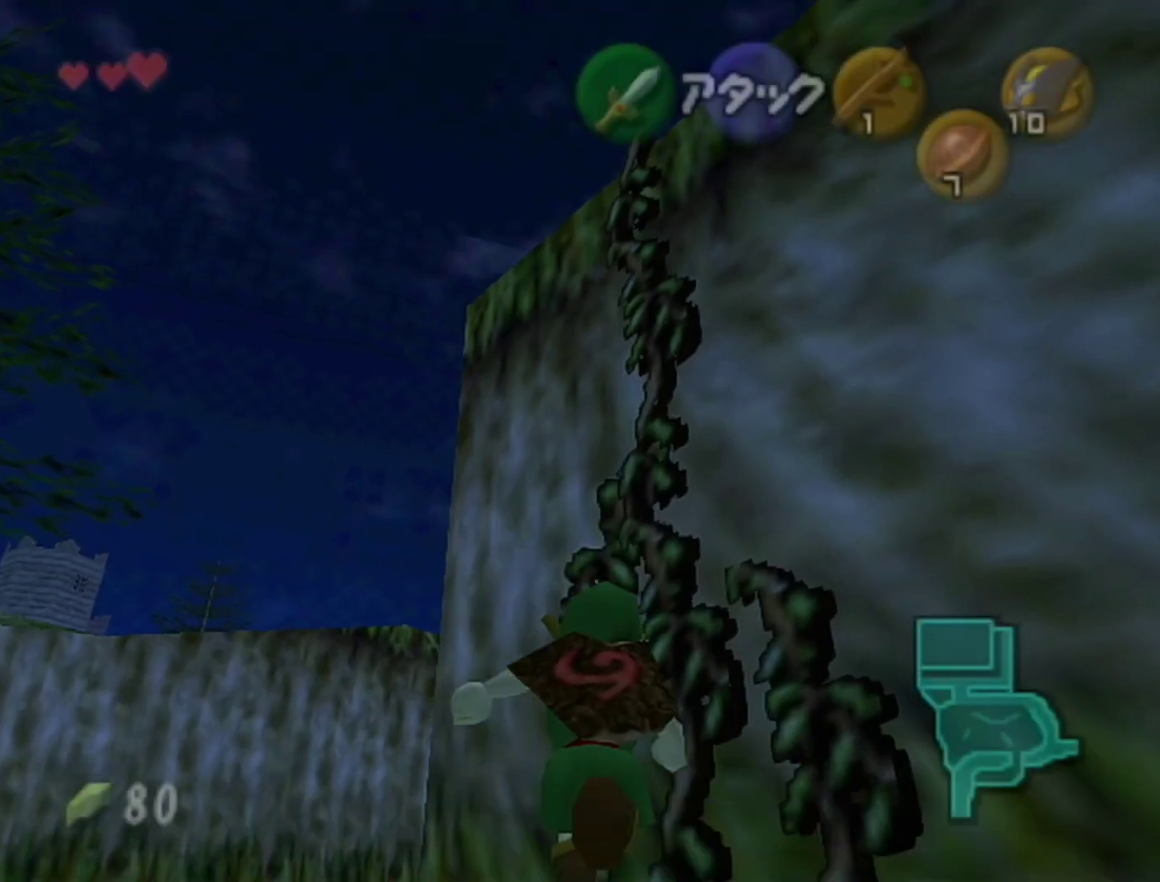
{"buttons": [], "left_stick": "up", "events": []}
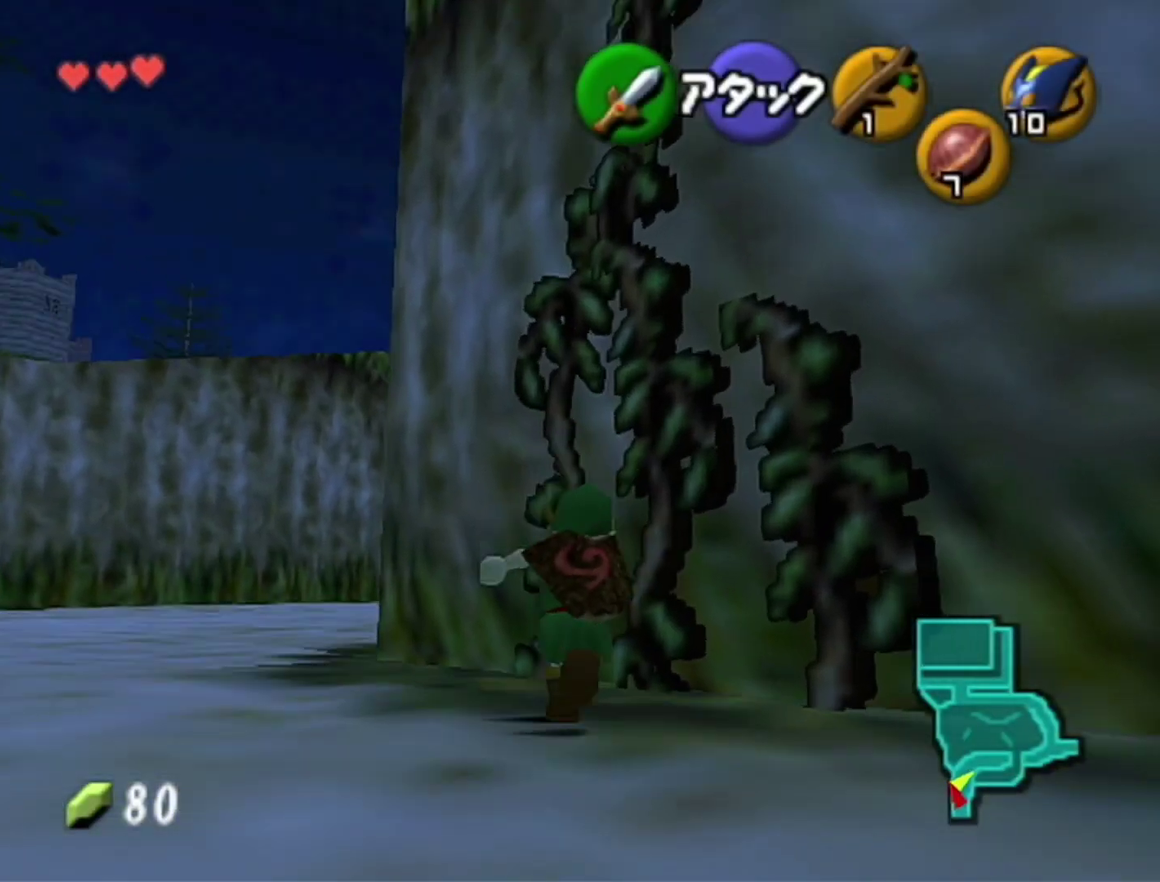
{"buttons": [], "left_stick": "up", "events": [[117, "left_stick", "up-right"], [267, "left_stick", "up"], [300, "Z", "down"], [467, "Z", "up"]]}
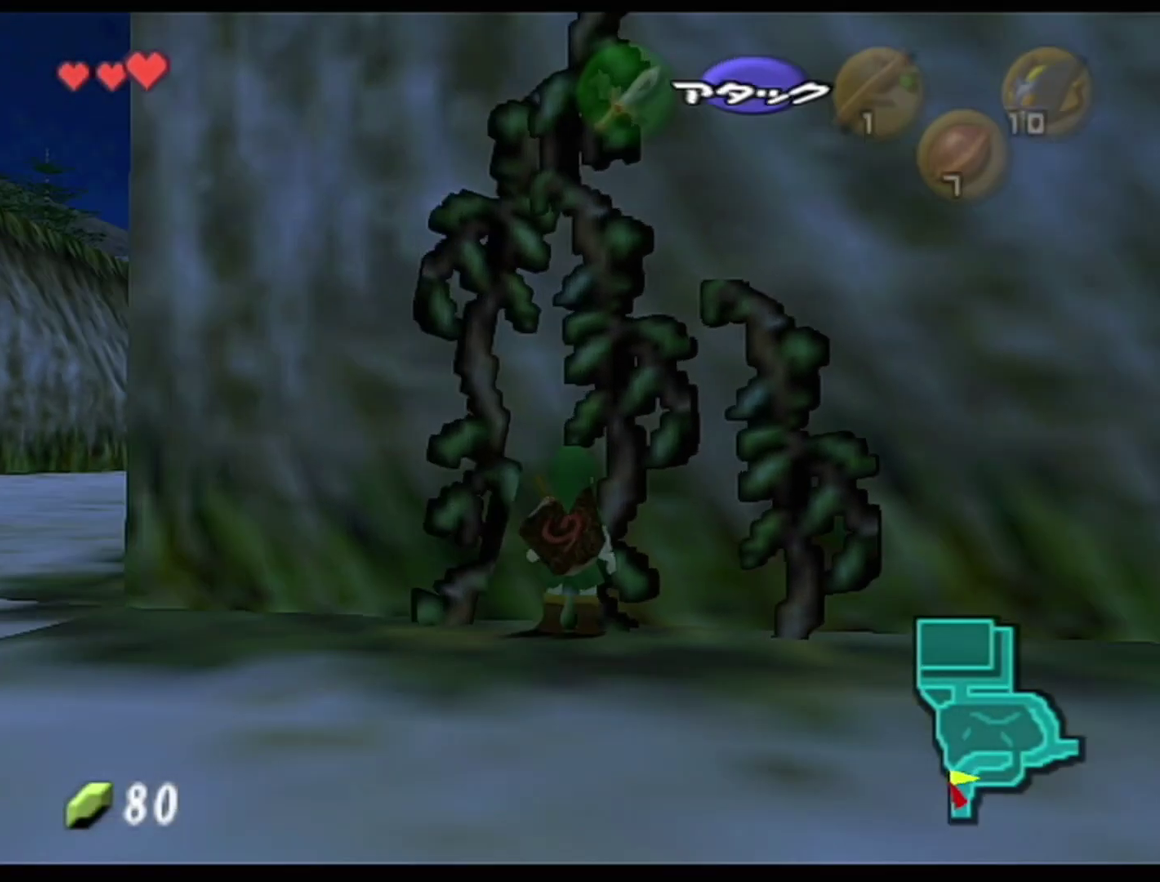
{"buttons": [], "left_stick": "center", "events": [[217, "left_stick", "center"]]}
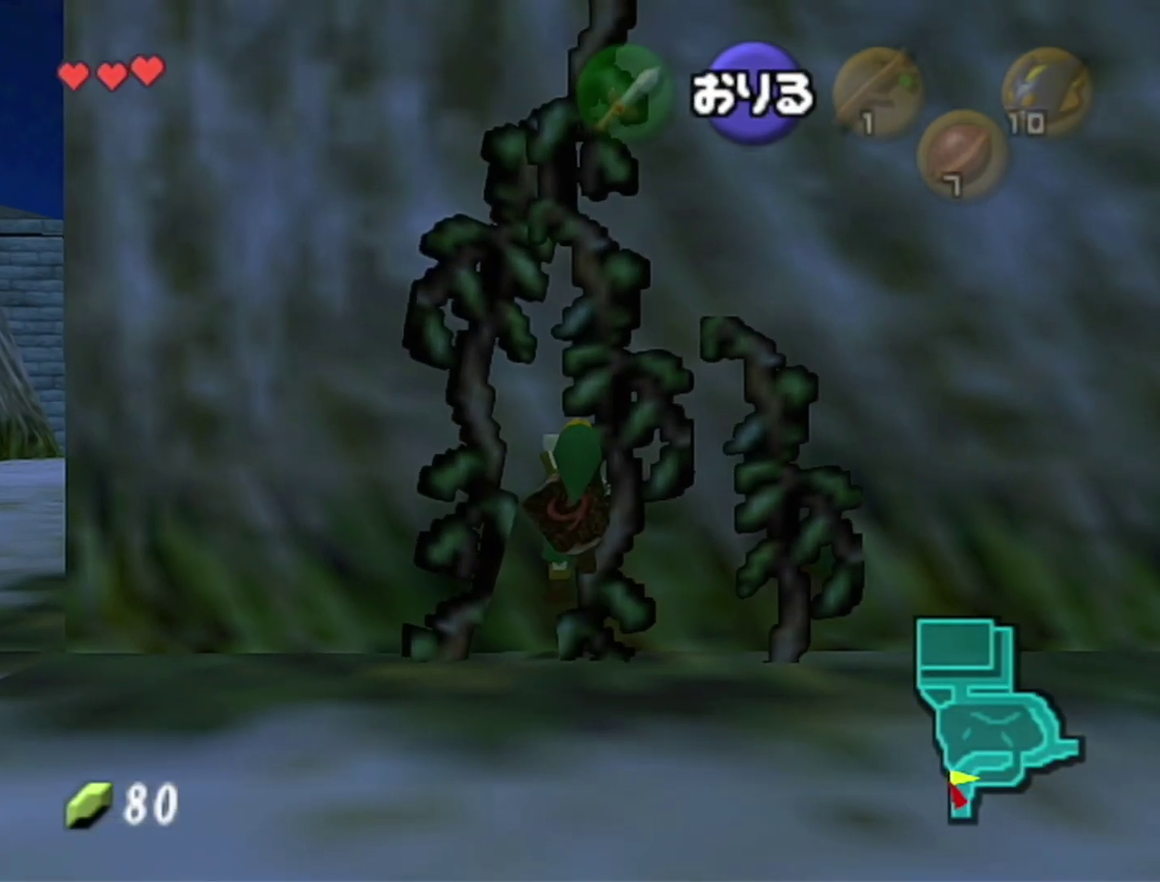
{"buttons": [], "left_stick": "up", "events": [[267, "left_stick", "up-right"], [333, "left_stick", "up"]]}
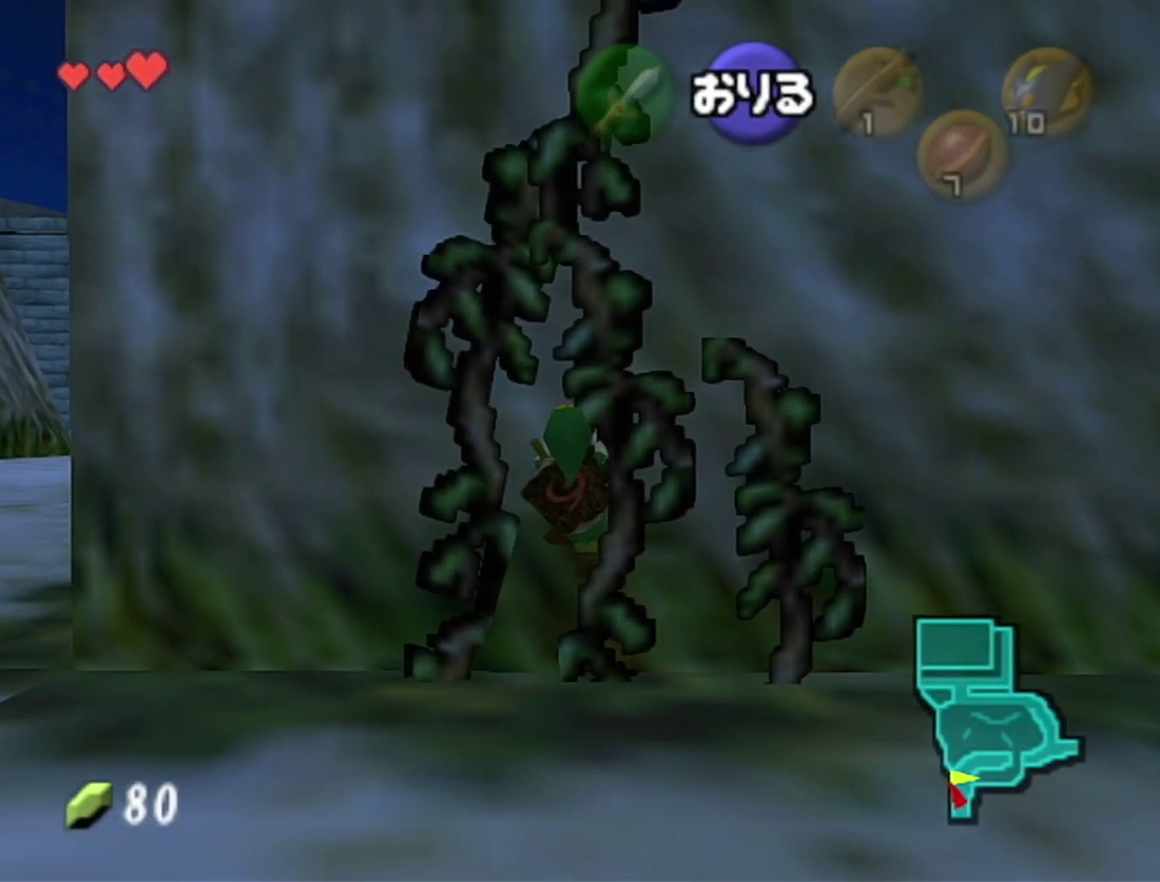
{"buttons": ["Z"], "left_stick": "up", "events": [[467, "Z", "down"]]}
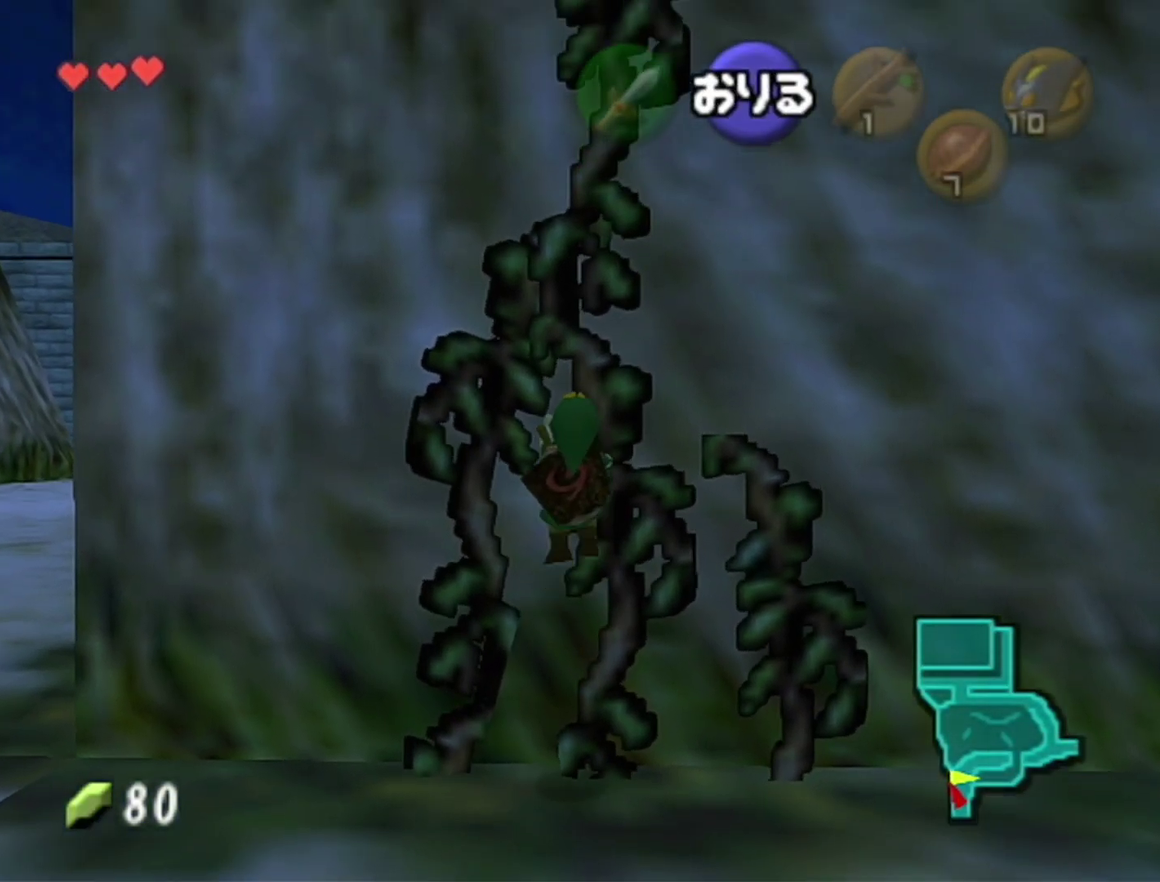
{"buttons": [], "left_stick": "up", "events": [[83, "Z", "up"]]}
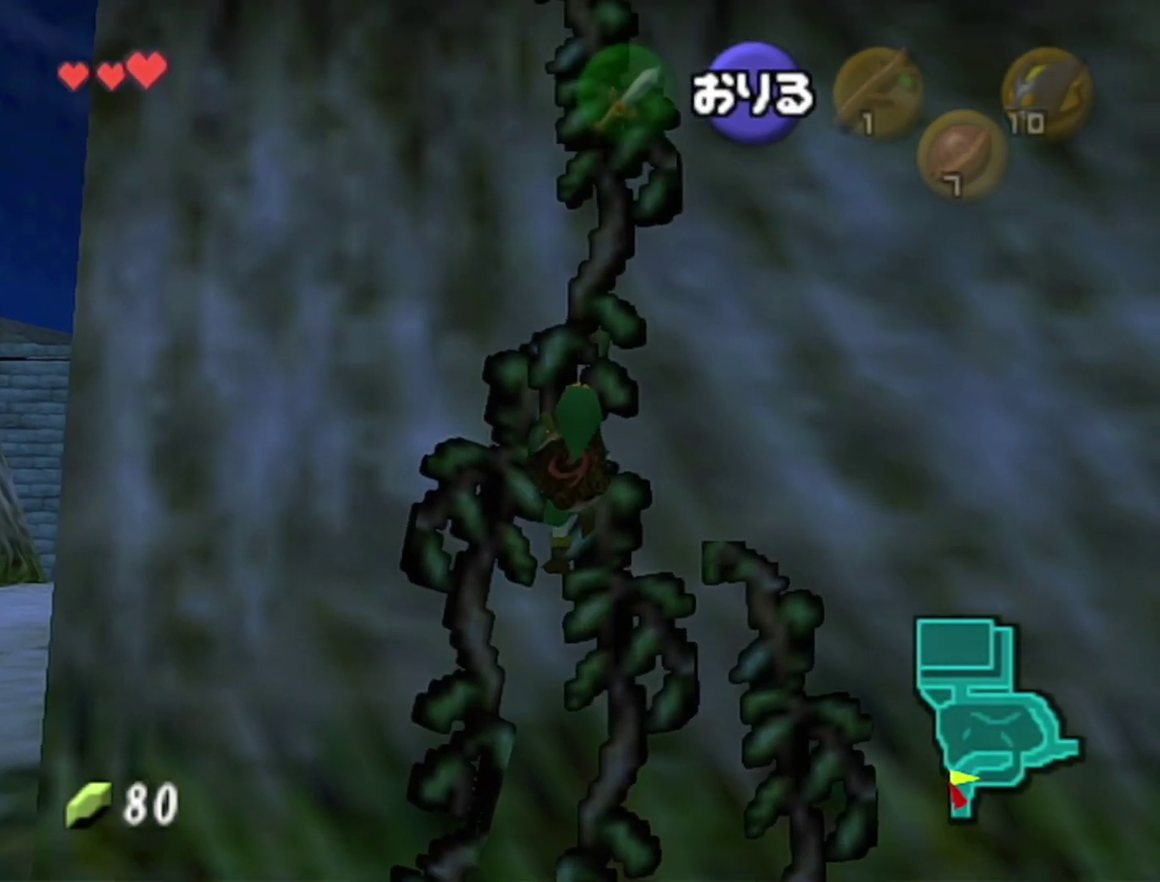
{"buttons": [], "left_stick": "up", "events": []}
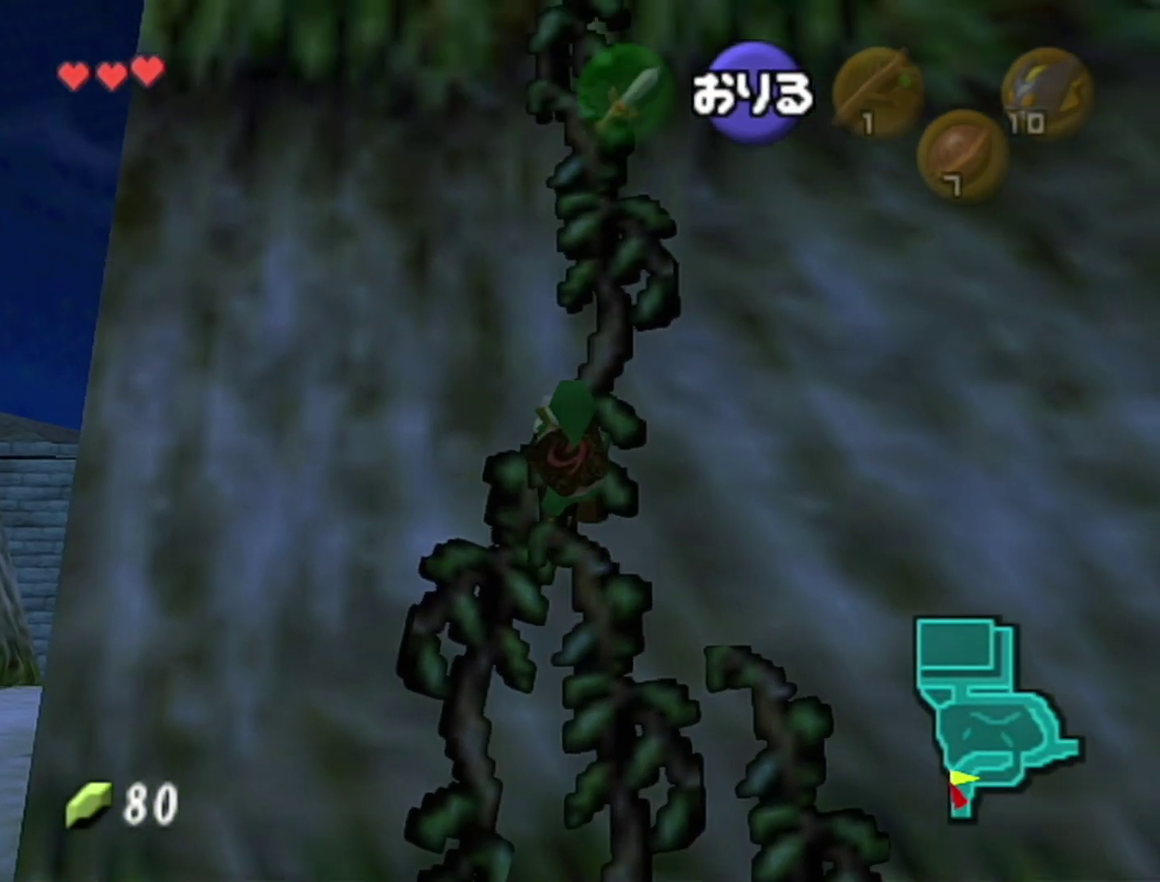
{"buttons": [], "left_stick": "up", "events": []}
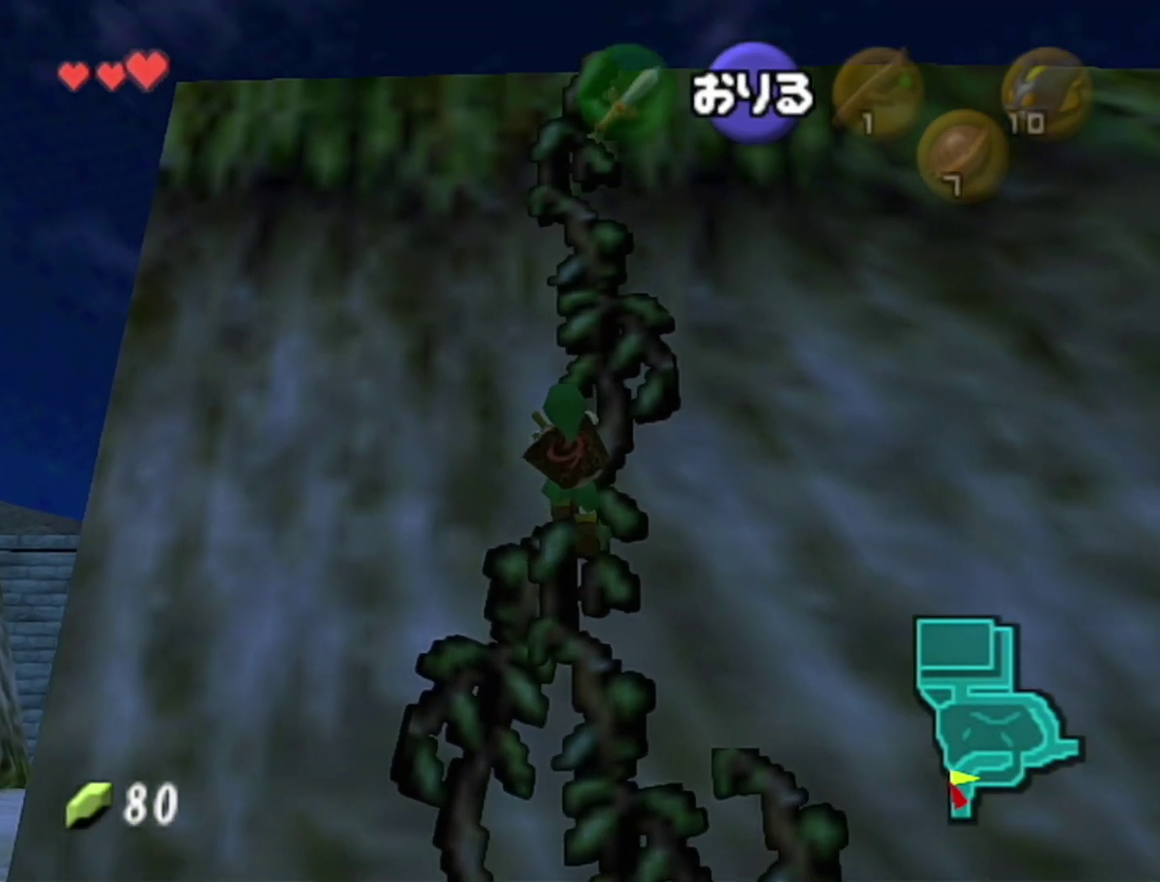
{"buttons": [], "left_stick": "up", "events": []}
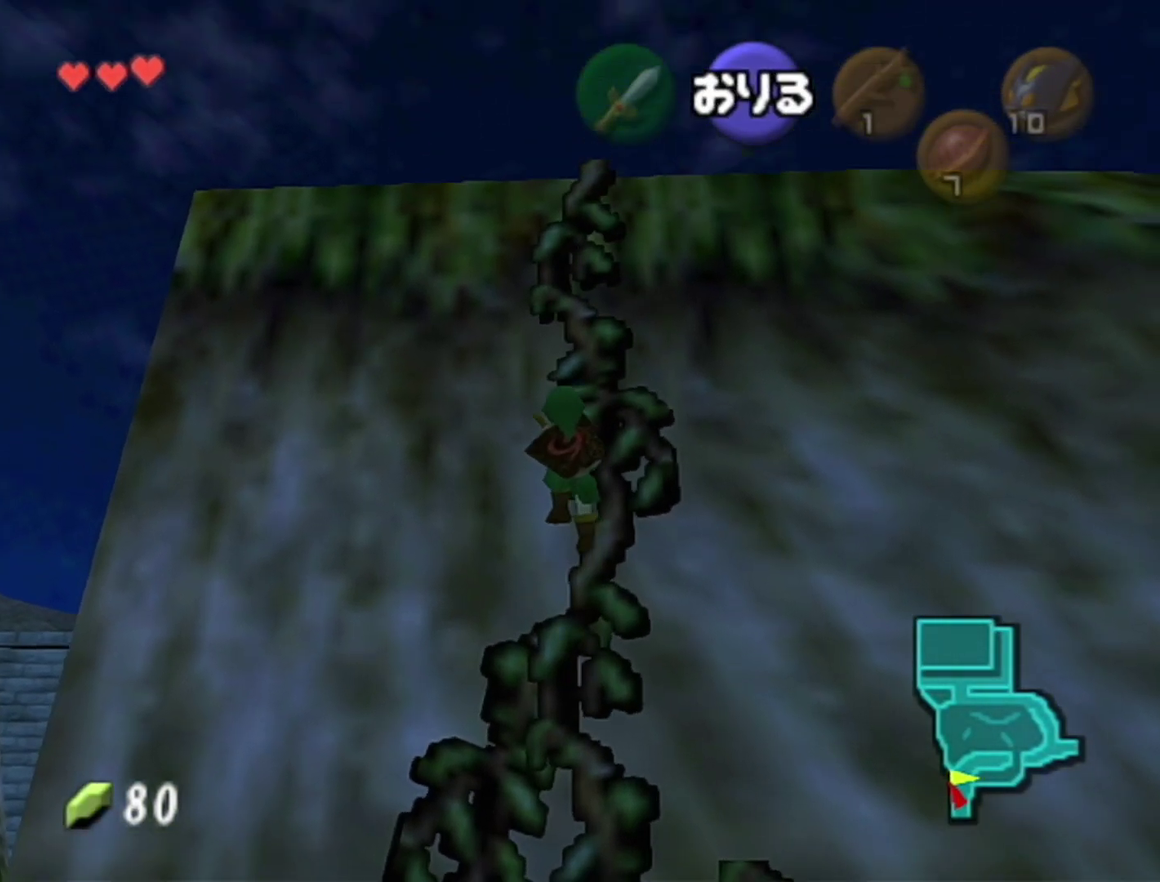
{"buttons": [], "left_stick": "up", "events": []}
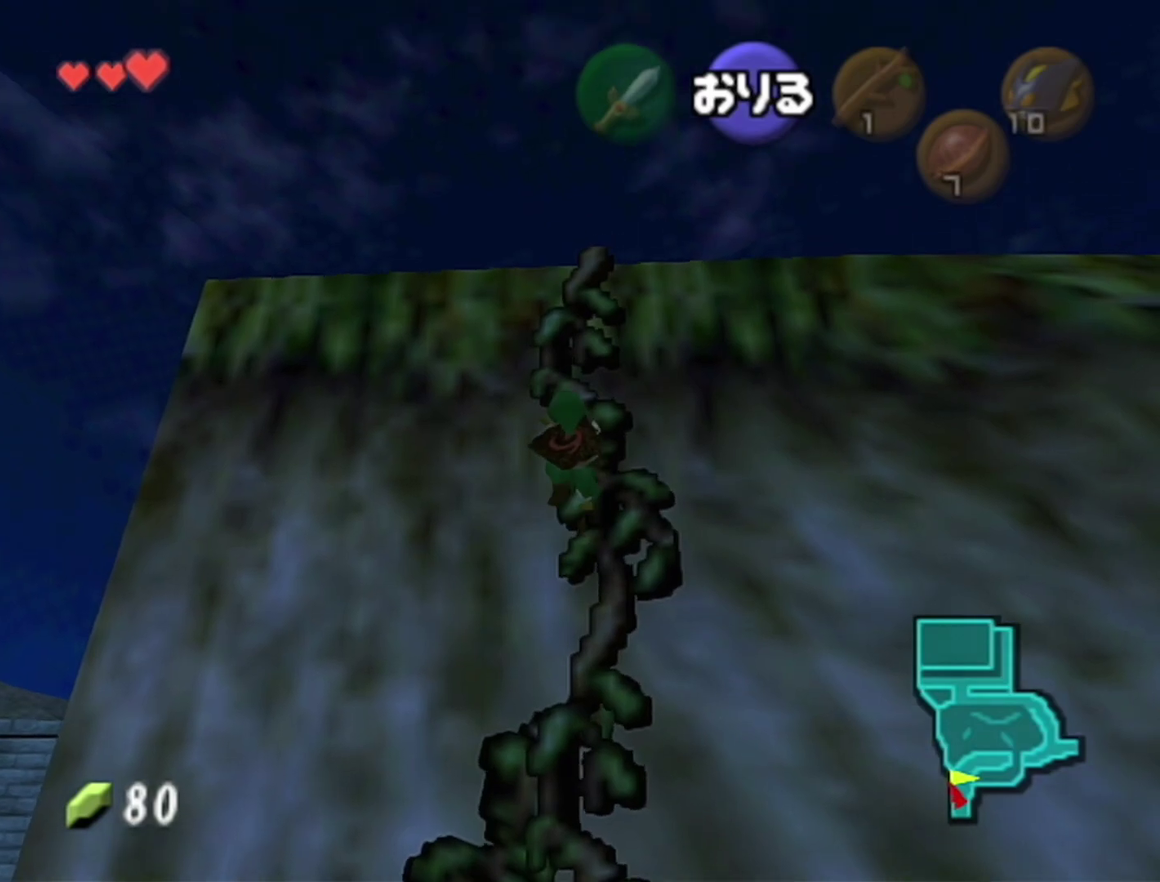
{"buttons": [], "left_stick": "up", "events": []}
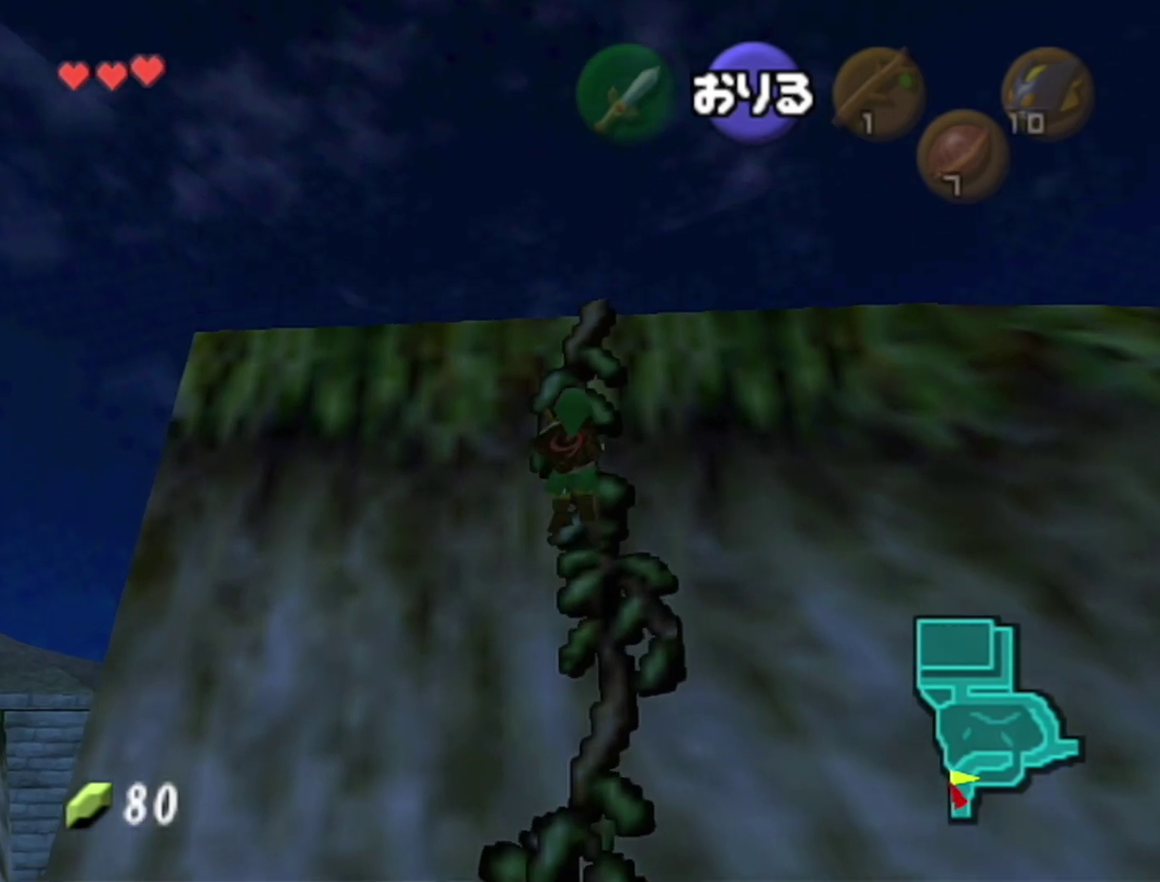
{"buttons": [], "left_stick": "up", "events": []}
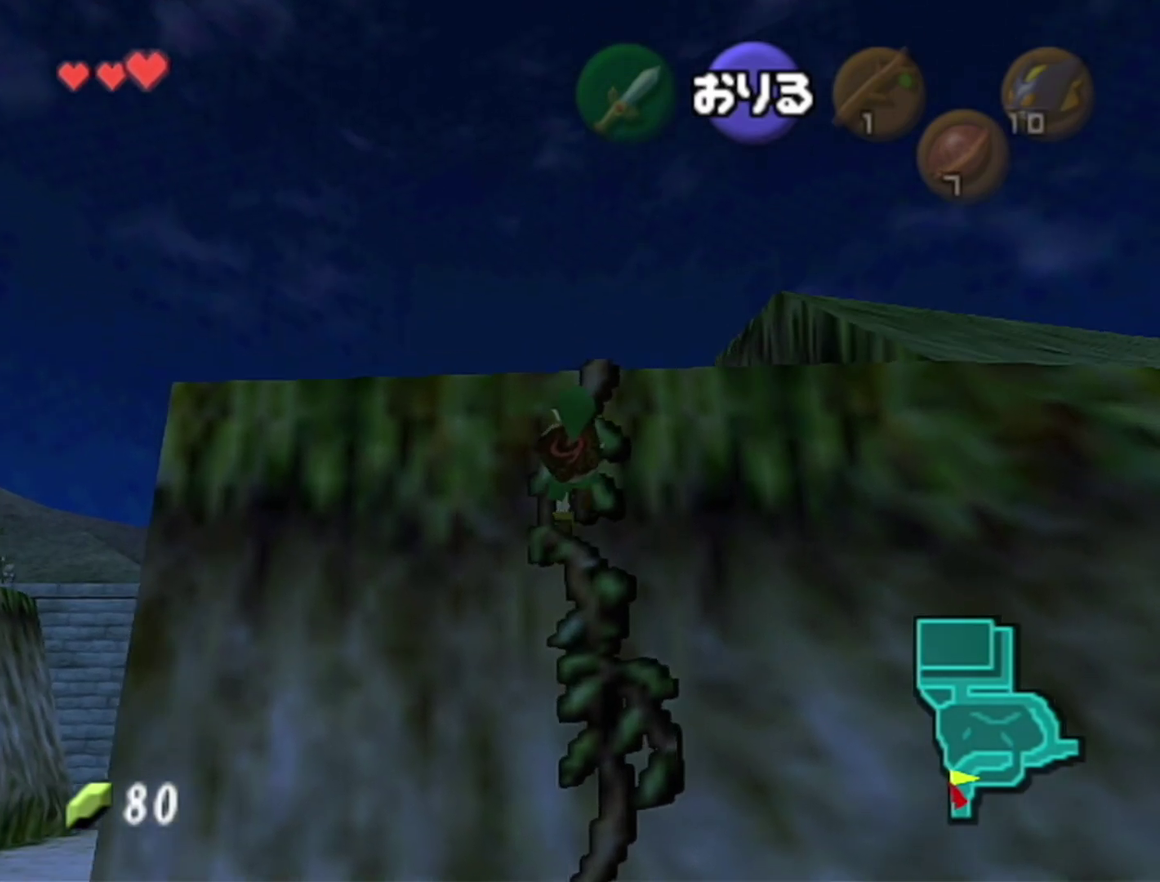
{"buttons": [], "left_stick": "up", "events": []}
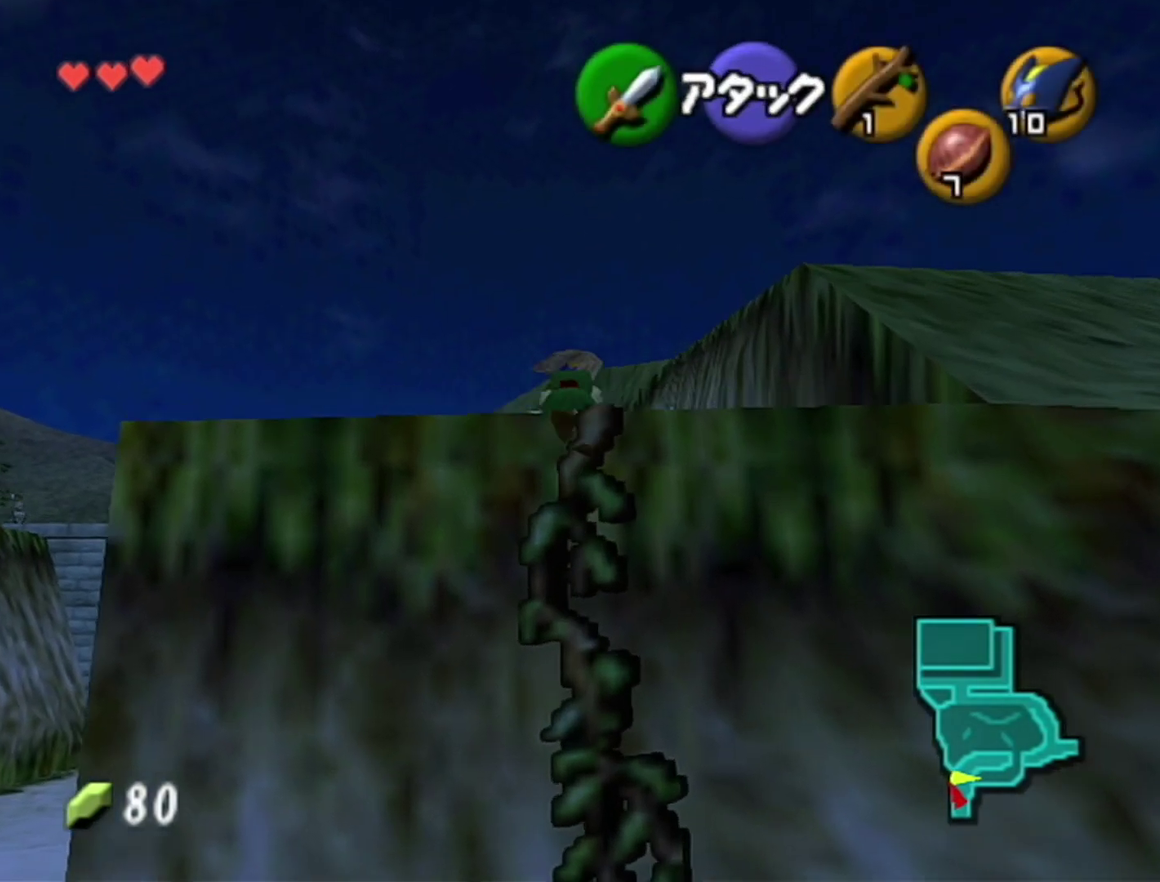
{"buttons": [], "left_stick": "up", "events": []}
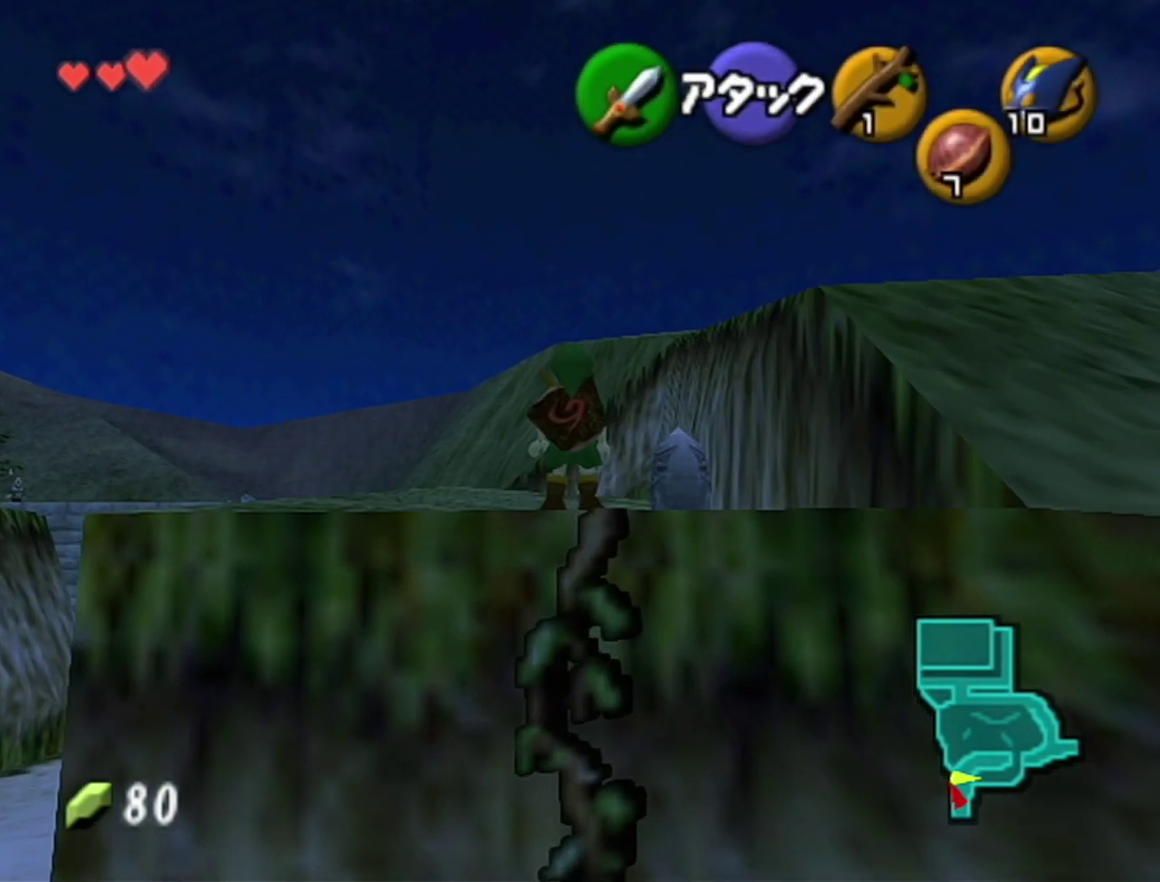
{"buttons": [], "left_stick": "up", "events": [[17, "A", "down"], [283, "A", "up"]]}
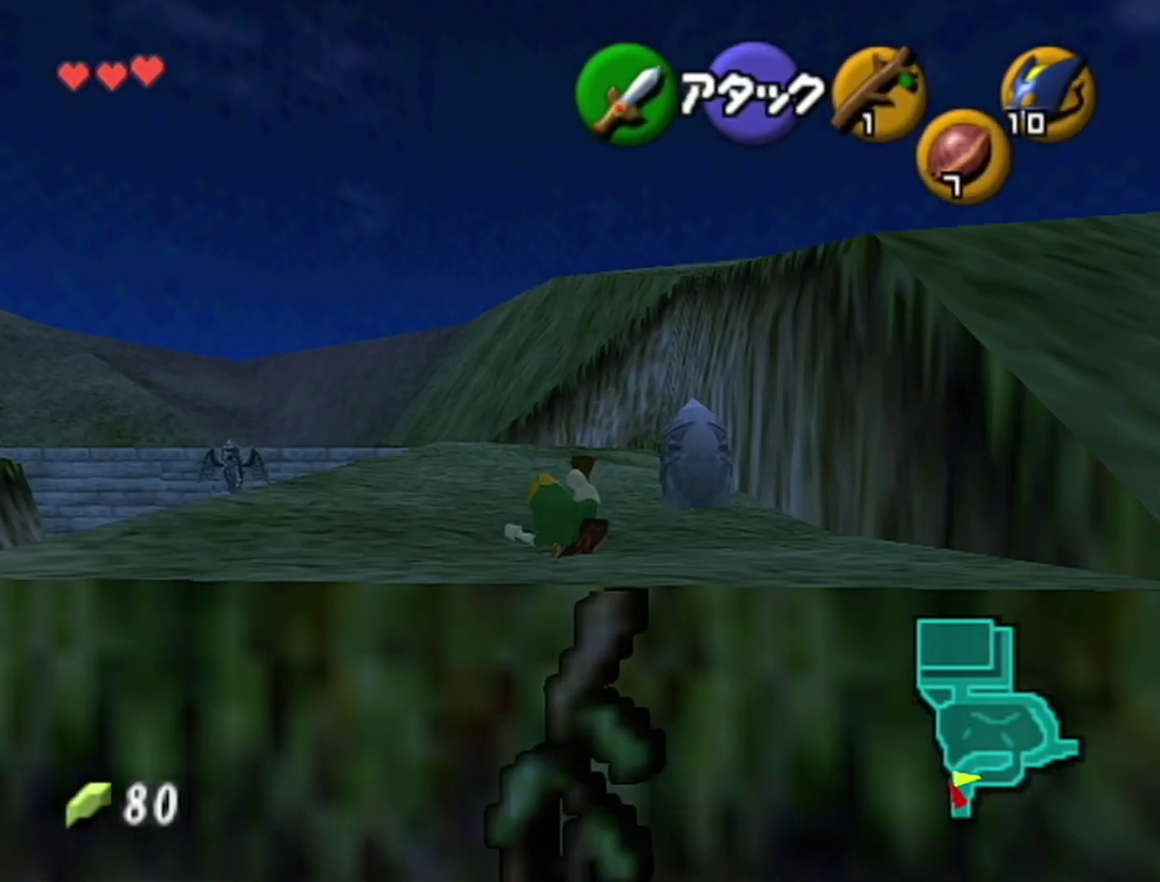
{"buttons": ["A"], "left_stick": "up", "events": [[400, "A", "down"]]}
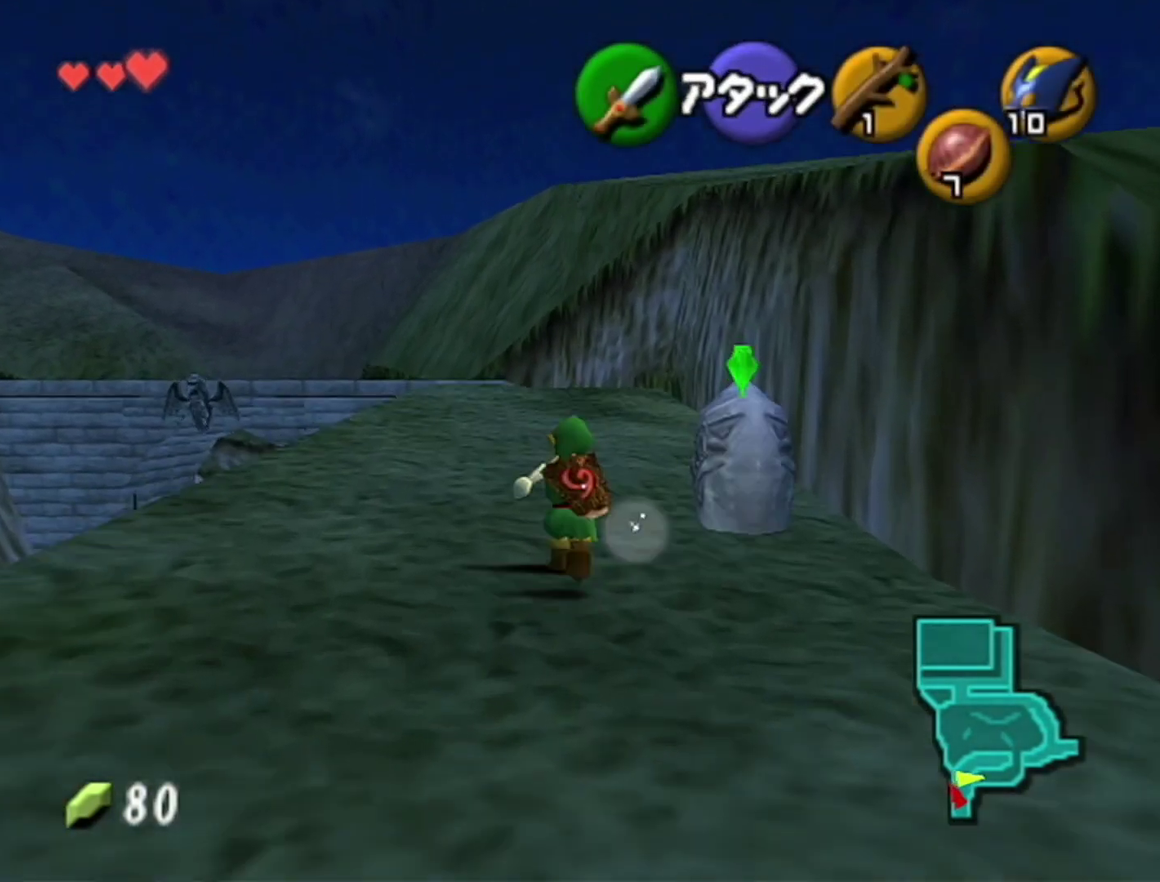
{"buttons": [], "left_stick": "up", "events": [[150, "A", "up"]]}
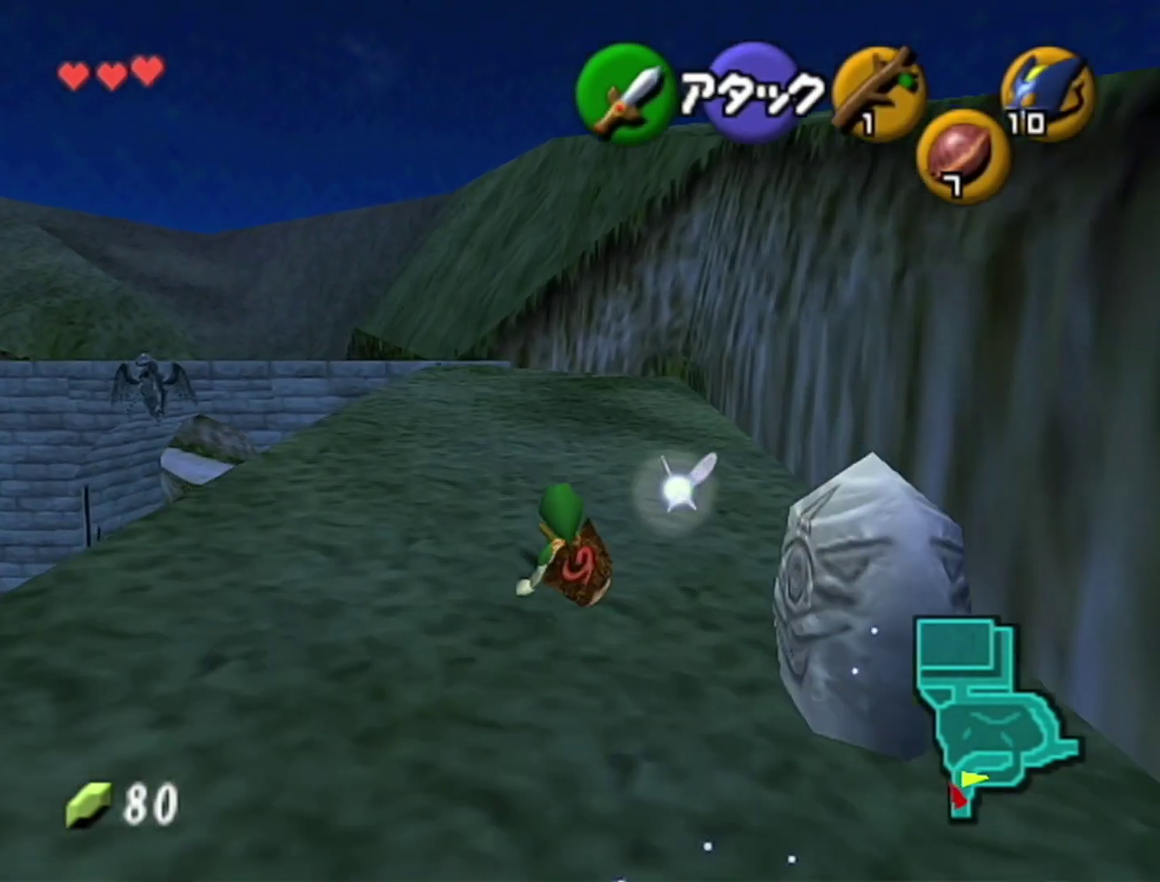
{"buttons": [], "left_stick": "up", "events": [[217, "A", "down"], [467, "A", "up"]]}
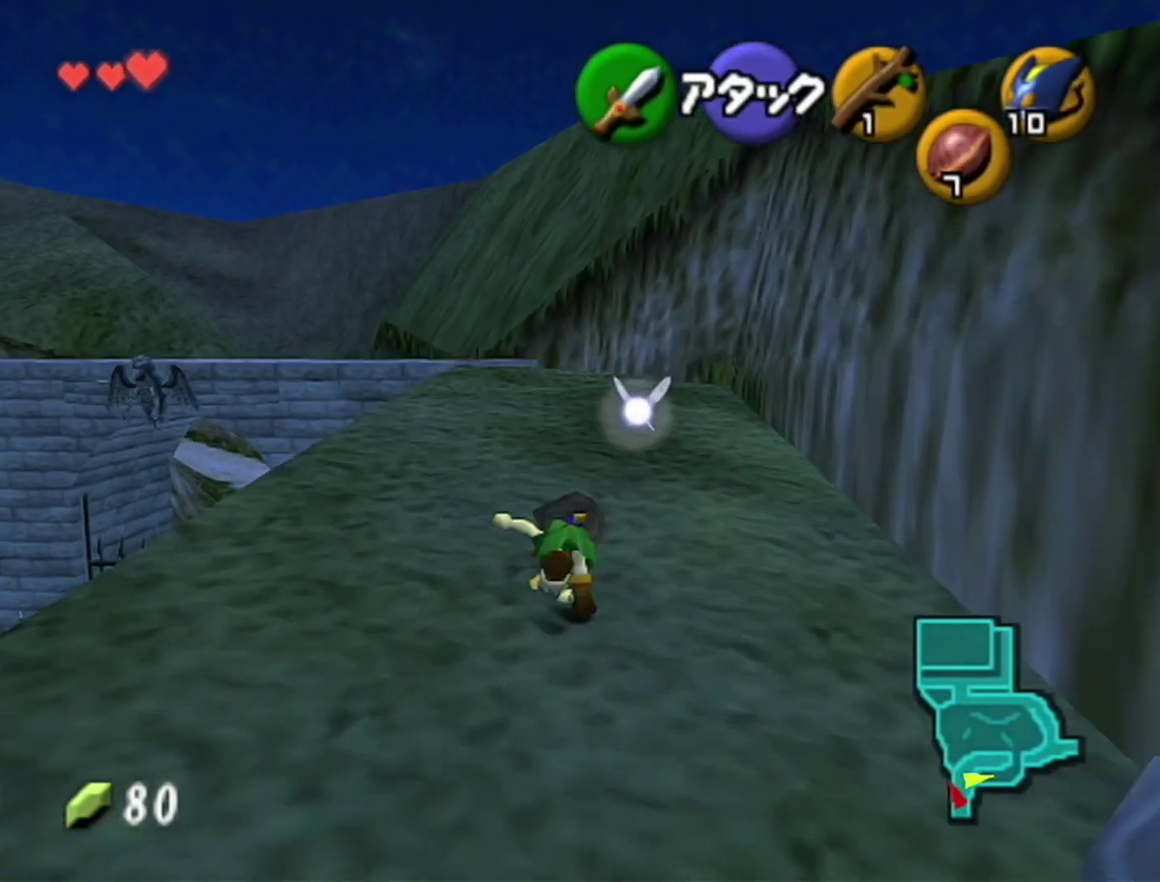
{"buttons": ["A"], "left_stick": "up", "events": [[483, "A", "down"]]}
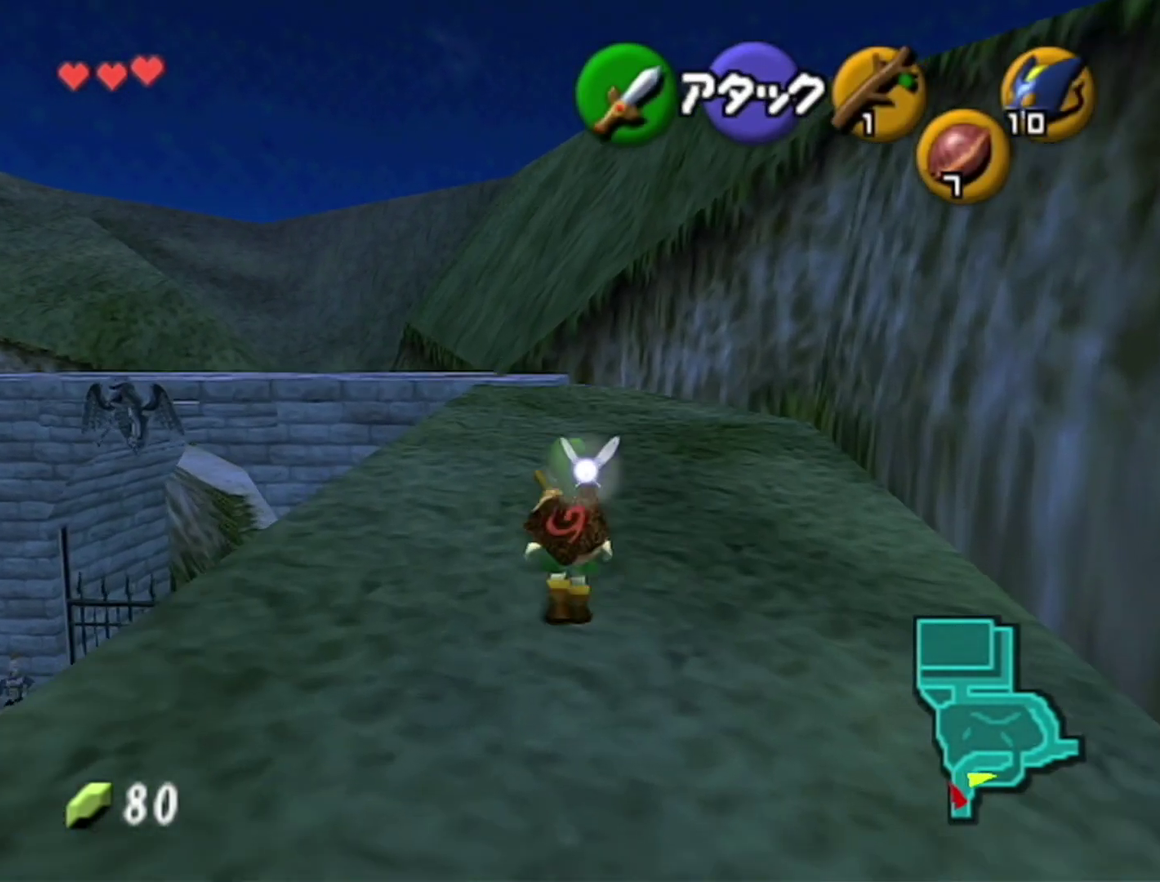
{"buttons": [], "left_stick": "up", "events": [[267, "A", "up"]]}
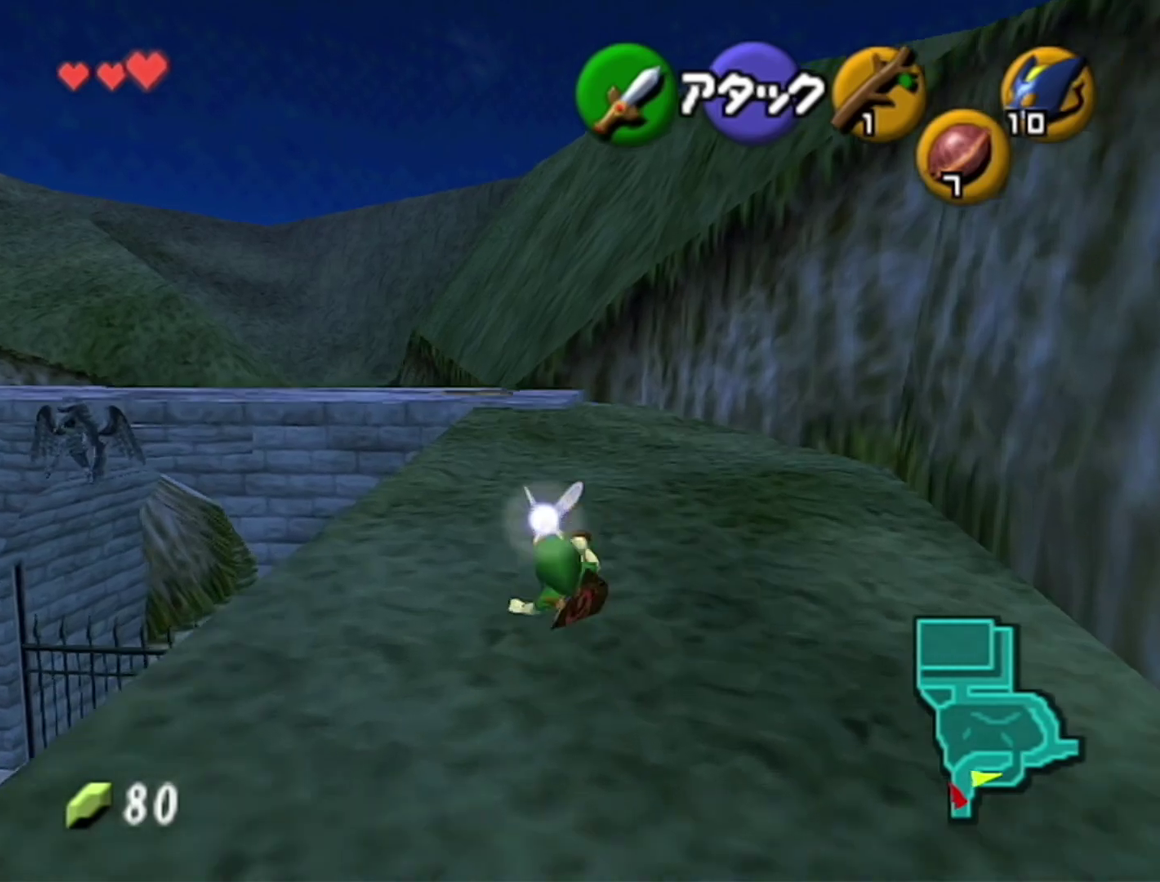
{"buttons": ["A"], "left_stick": "up", "events": [[300, "A", "down"]]}
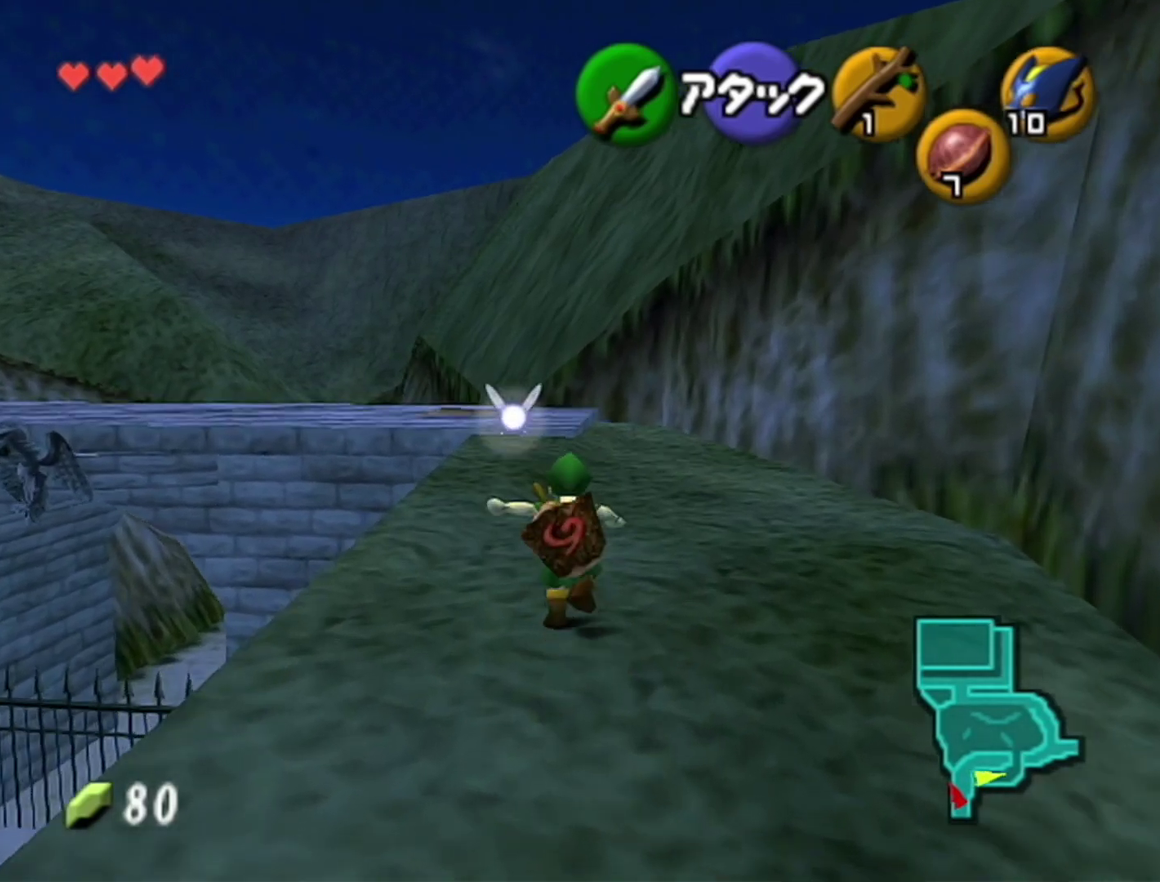
{"buttons": [], "left_stick": "up", "events": [[83, "A", "up"]]}
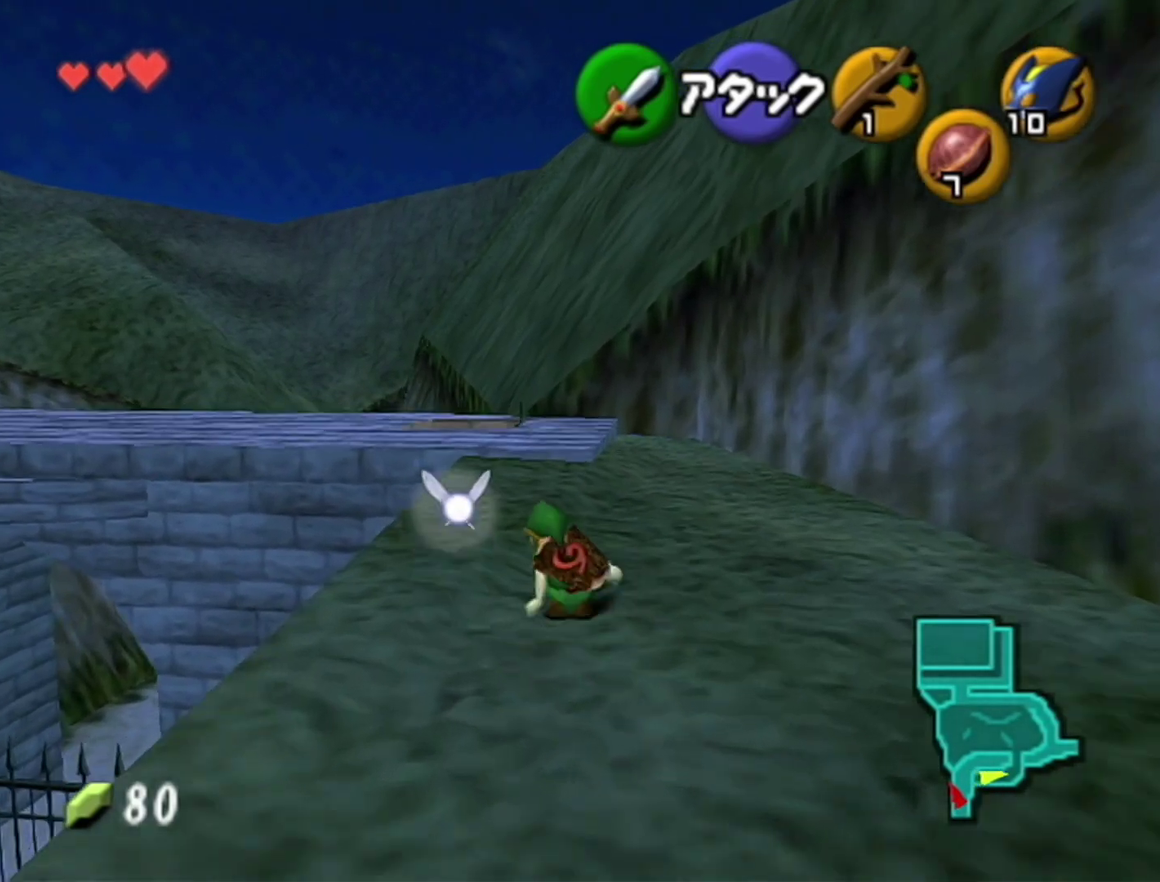
{"buttons": [], "left_stick": "up", "events": [[183, "A", "down"], [400, "A", "up"]]}
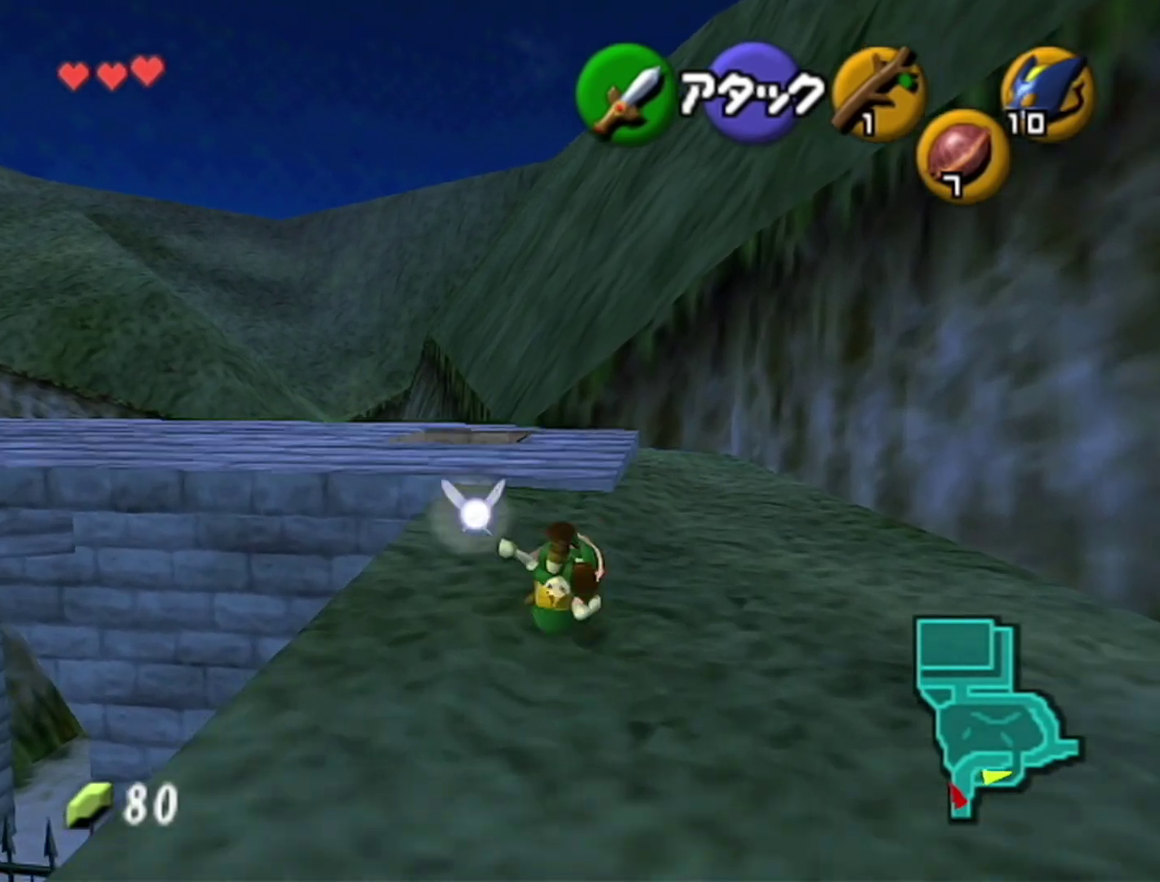
{"buttons": [], "left_stick": "up-left", "events": [[317, "left_stick", "up-left"]]}
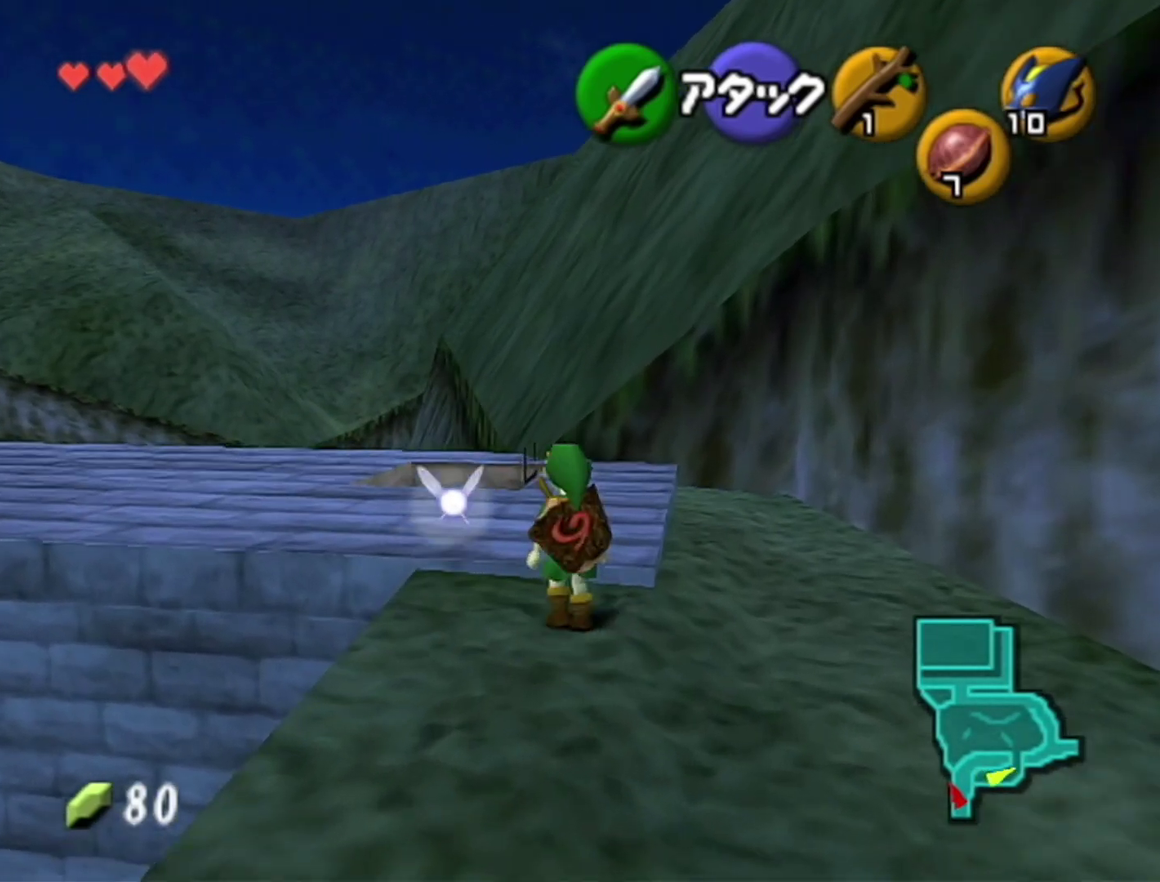
{"buttons": ["A"], "left_stick": "up-left", "events": [[467, "A", "down"]]}